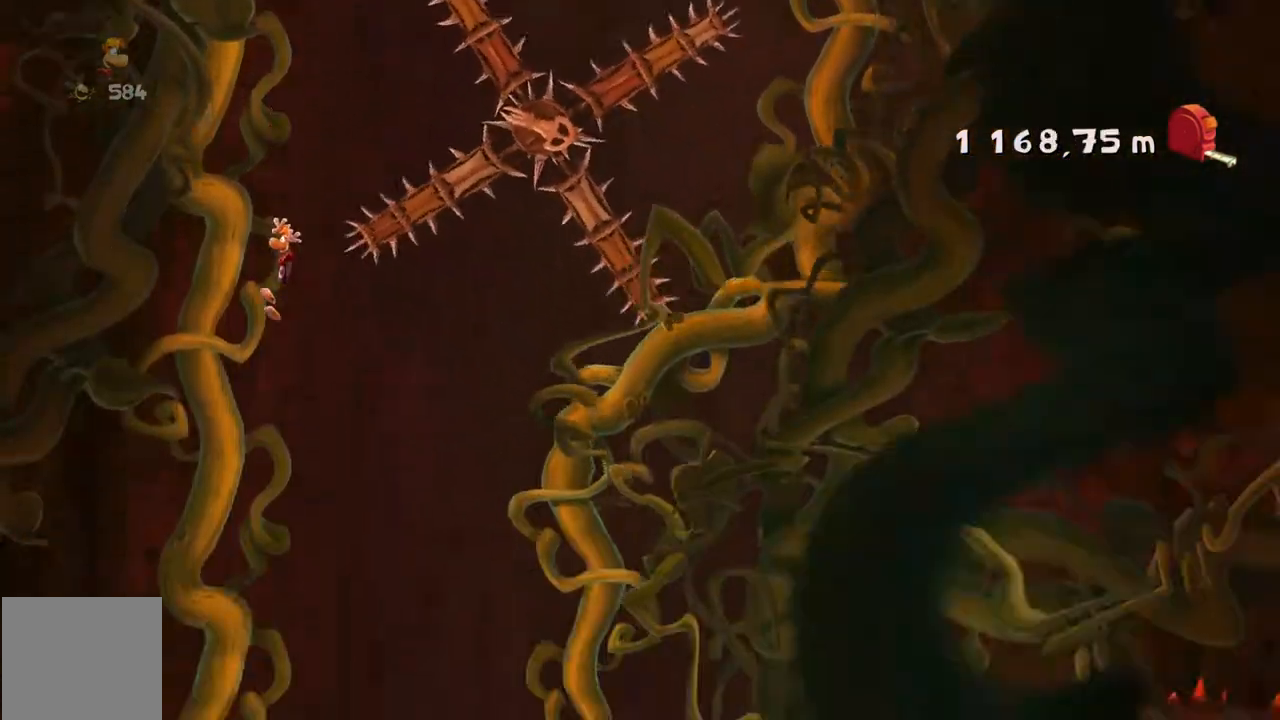
Gameplay with a controller (Xbox layout); each line is a JSON object with the inputs held at the frame after it. "events" lists button and stick changes between this image and that frame as [ms after this image, input, new state], when the widget could be followed in between. Not read: L3 R3 SELECT right_stick.
{"buttons": [], "left_stick": "right", "events": [[100, "left_stick", "right"]]}
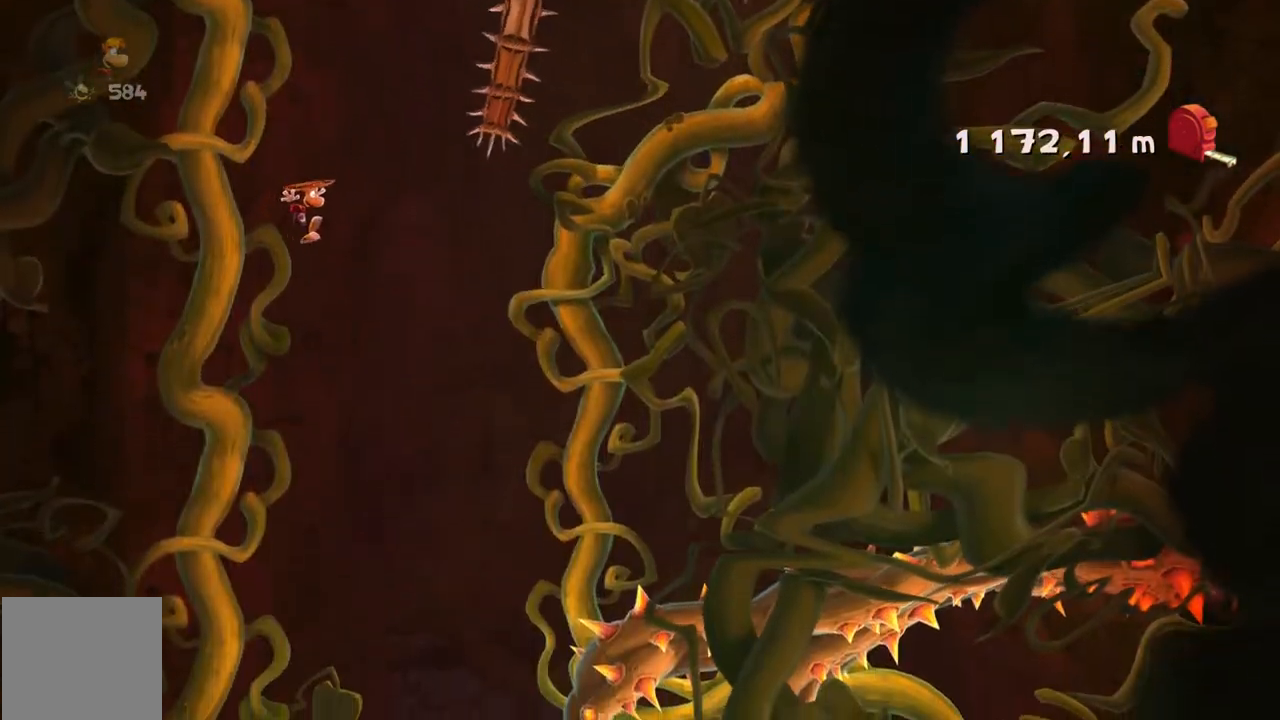
{"buttons": [], "left_stick": "left", "events": [[100, "left_stick", "center"], [434, "left_stick", "left"]]}
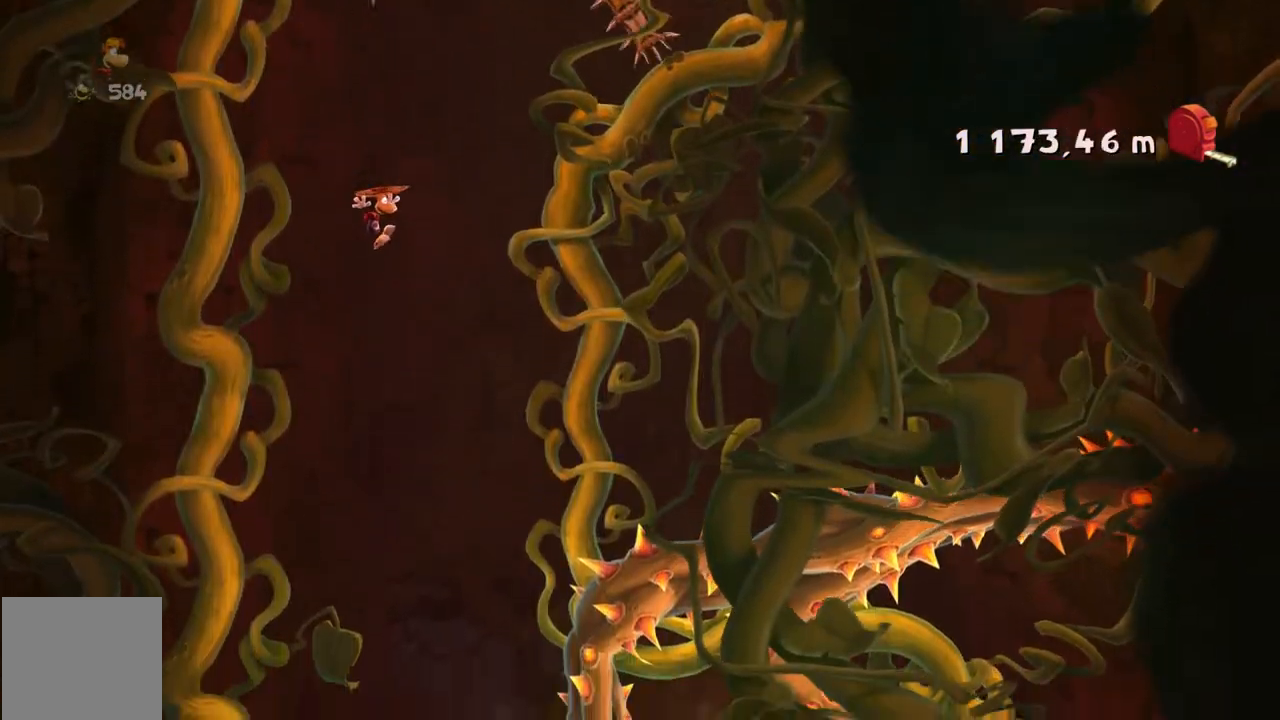
{"buttons": [], "left_stick": "center", "events": [[167, "left_stick", "center"]]}
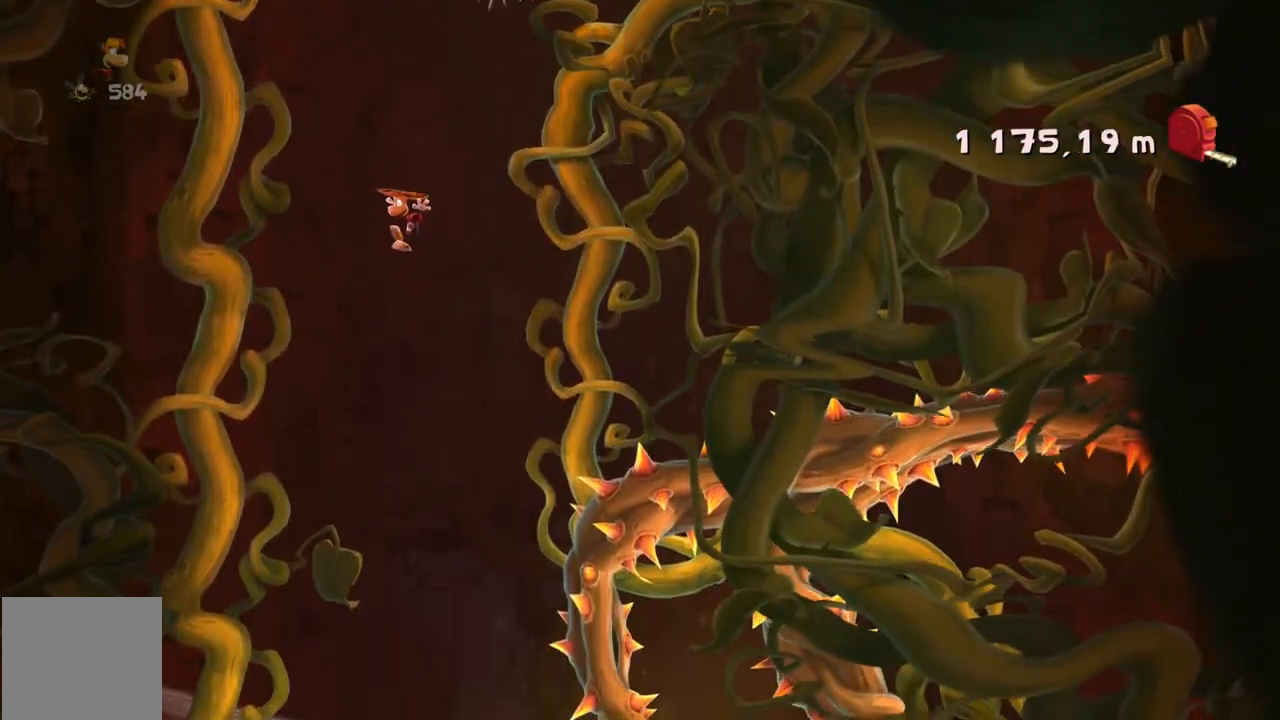
{"buttons": [], "left_stick": "center"}
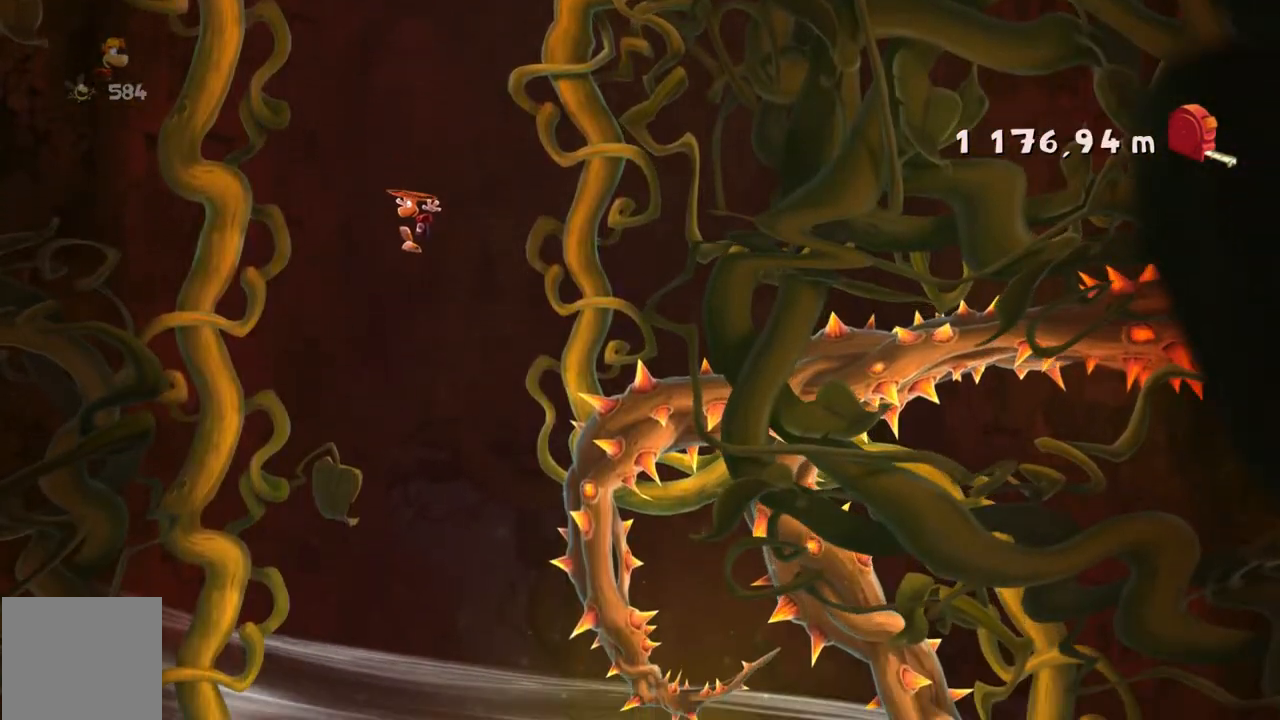
{"buttons": [], "left_stick": "center", "events": [[167, "left_stick", "left"], [301, "left_stick", "center"]]}
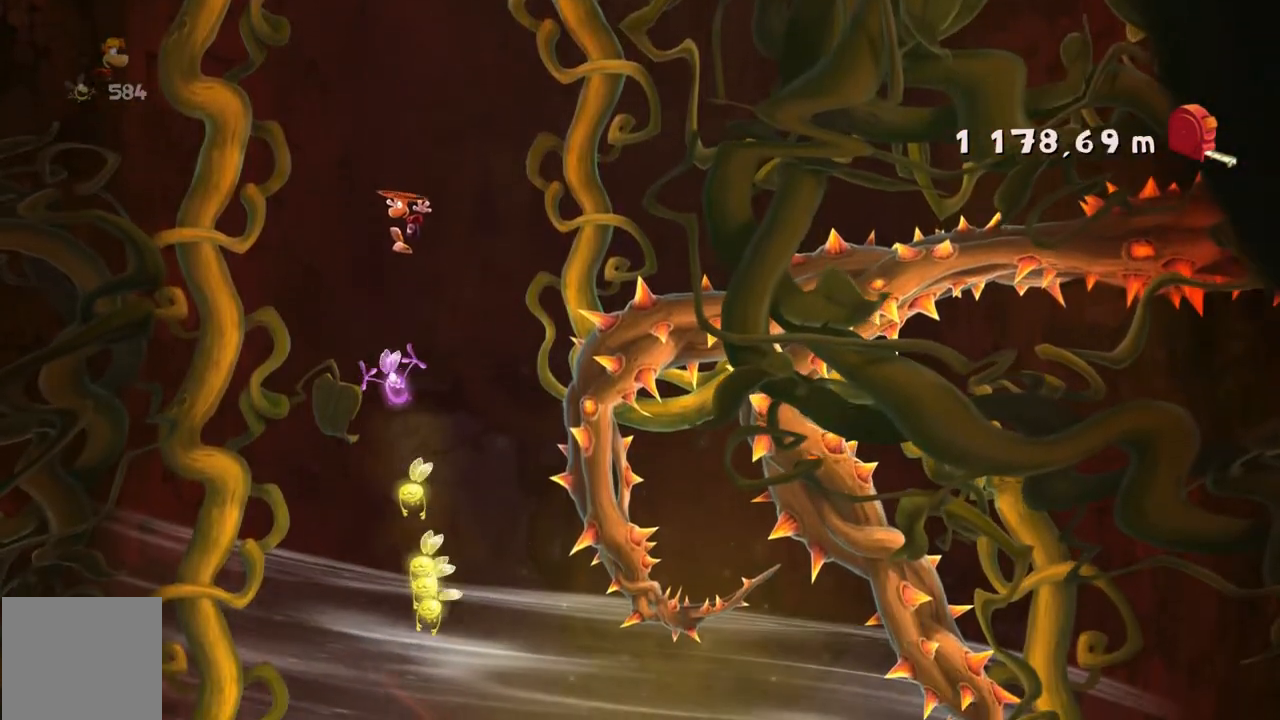
{"buttons": [], "left_stick": "center", "events": [[33, "left_stick", "right"], [100, "A", "down"], [200, "left_stick", "center"], [434, "A", "up"]]}
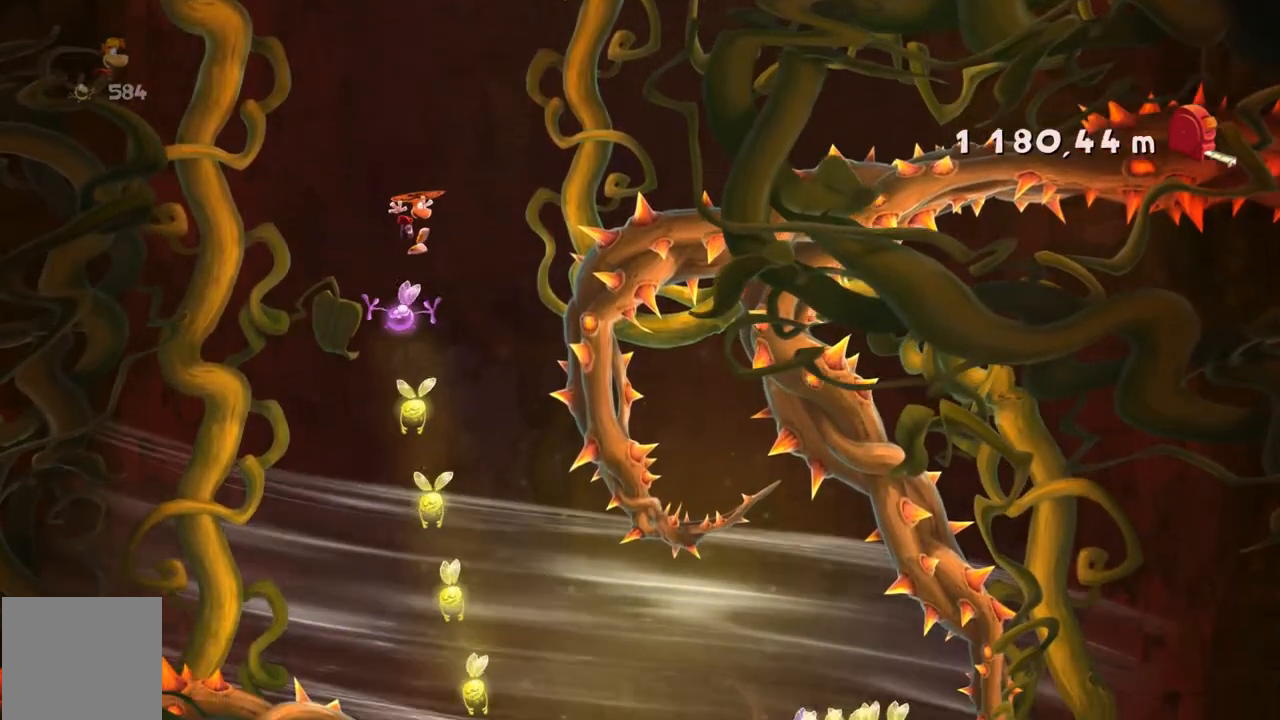
{"buttons": [], "left_stick": "center", "events": [[134, "left_stick", "left"], [501, "left_stick", "center"]]}
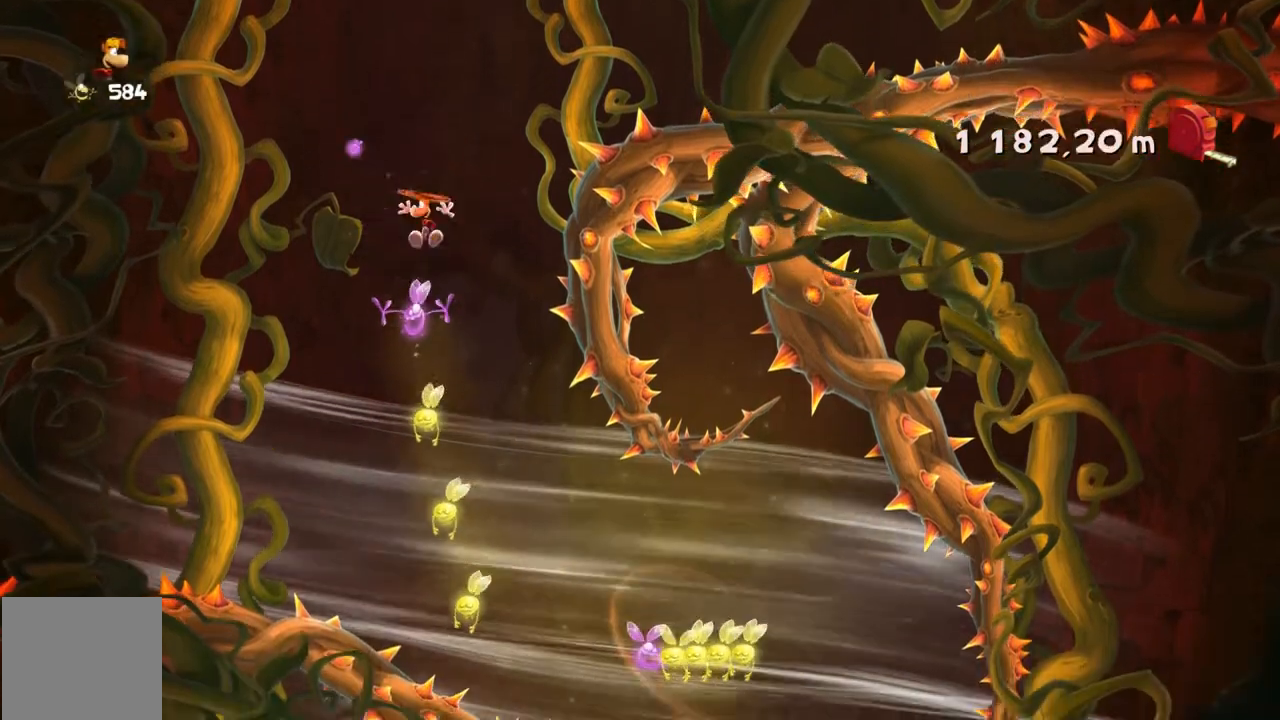
{"buttons": [], "left_stick": "center", "events": [[67, "DPAD_RIGHT", "down"], [133, "DPAD_RIGHT", "up"]]}
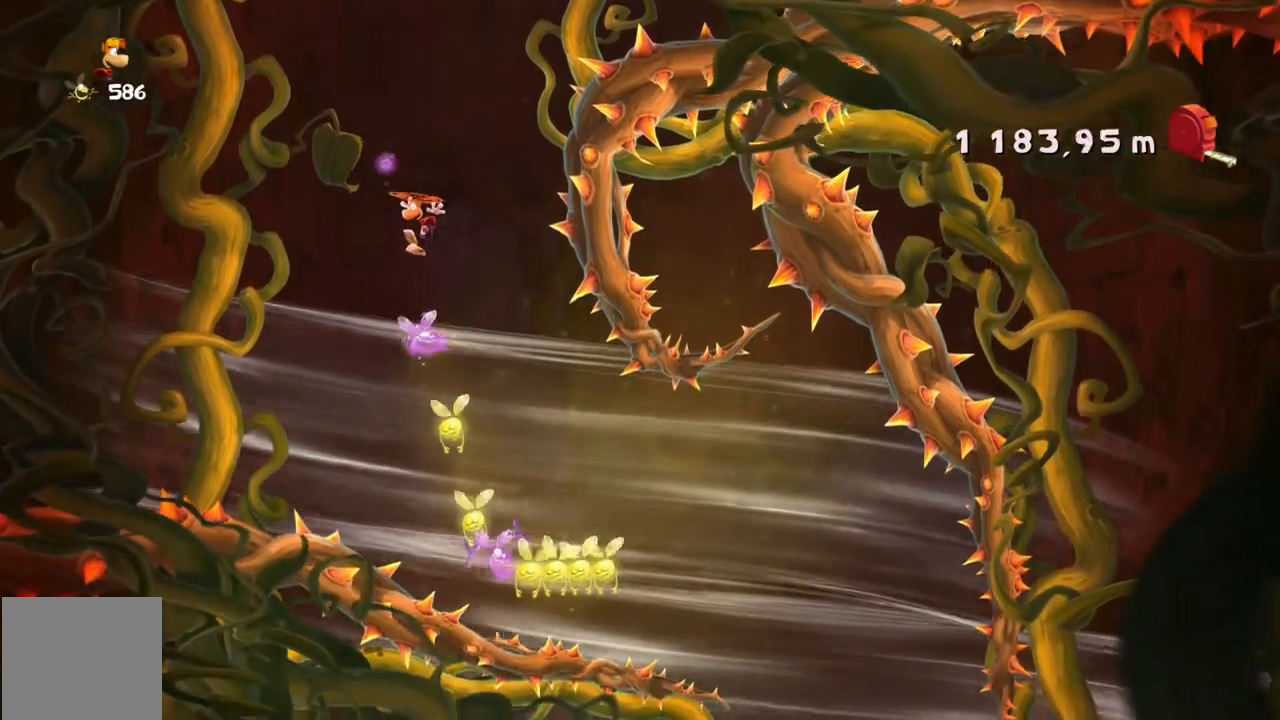
{"buttons": [], "left_stick": "right", "events": [[267, "left_stick", "right"]]}
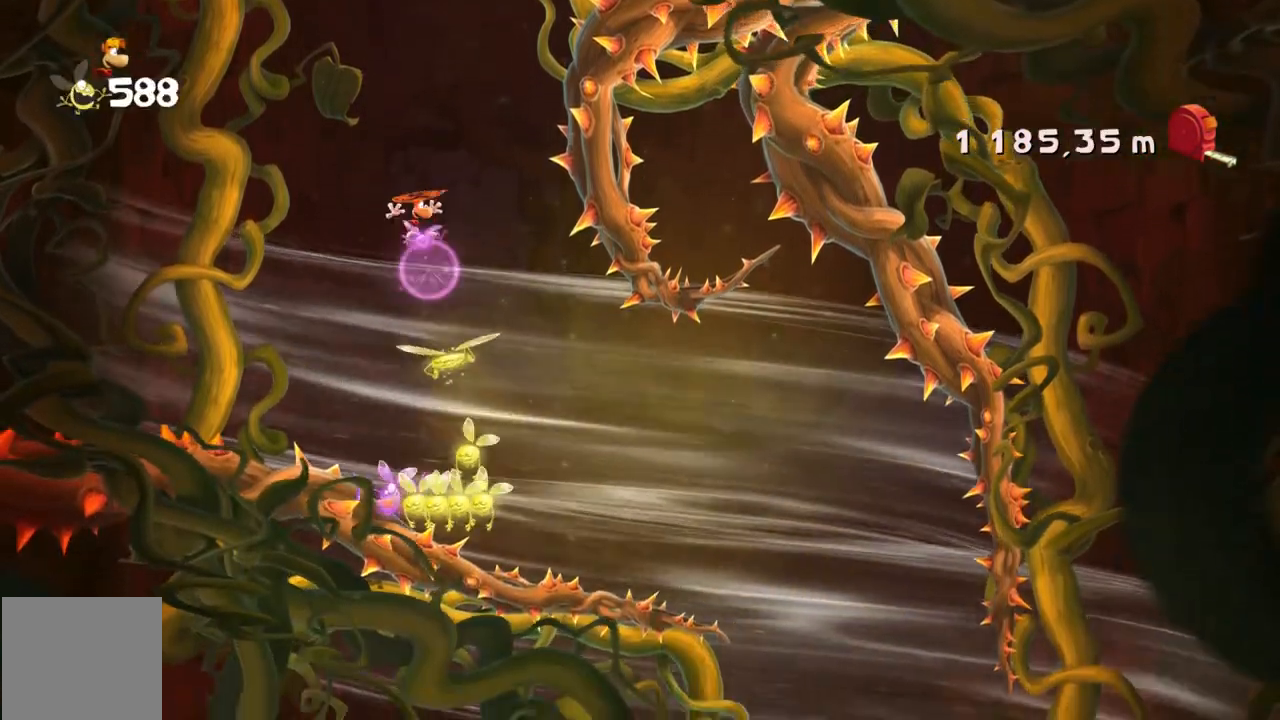
{"buttons": [], "left_stick": "center", "events": [[33, "left_stick", "center"]]}